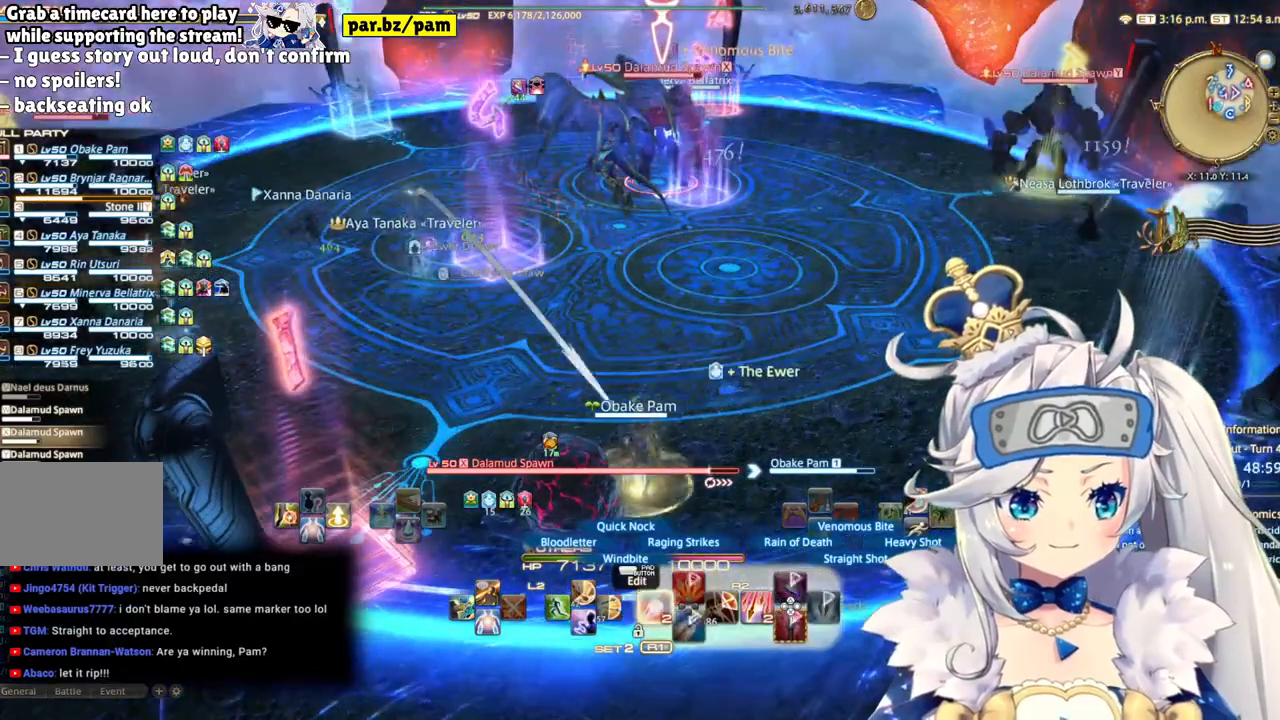
Gameplay with a controller (PlayStation layout); each line is a JSON object with the inputs held at the frame after it. "events" lists button and stick changes between this image and that frame as [ms after this image, input, new state], when the widget could be followed in between. Not read: L1 R1.
{"buttons": ["R2"], "left_stick": "center", "right_stick": "down", "events": [[133, "DPAD_LEFT", "up"], [333, "right_stick", "down"]]}
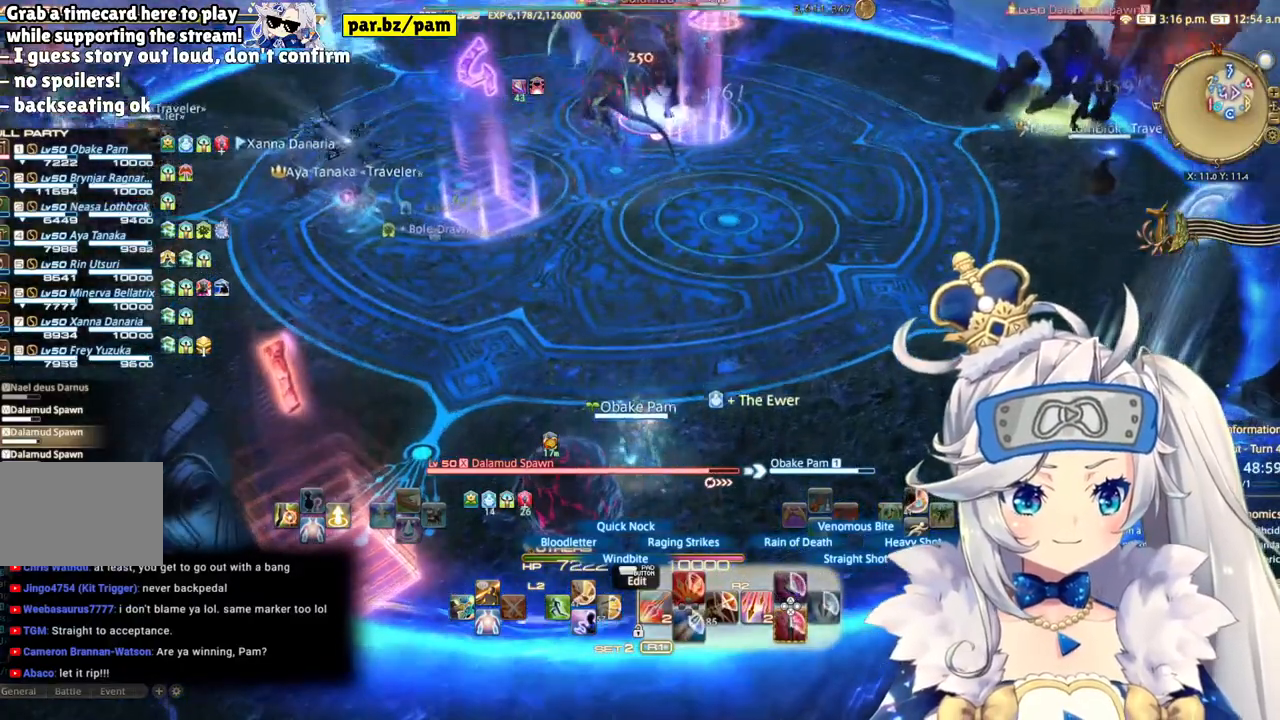
{"buttons": ["L2"], "left_stick": "center", "right_stick": "center", "events": [[67, "right_stick", "center"], [117, "L2", "down"], [150, "R2", "up"]]}
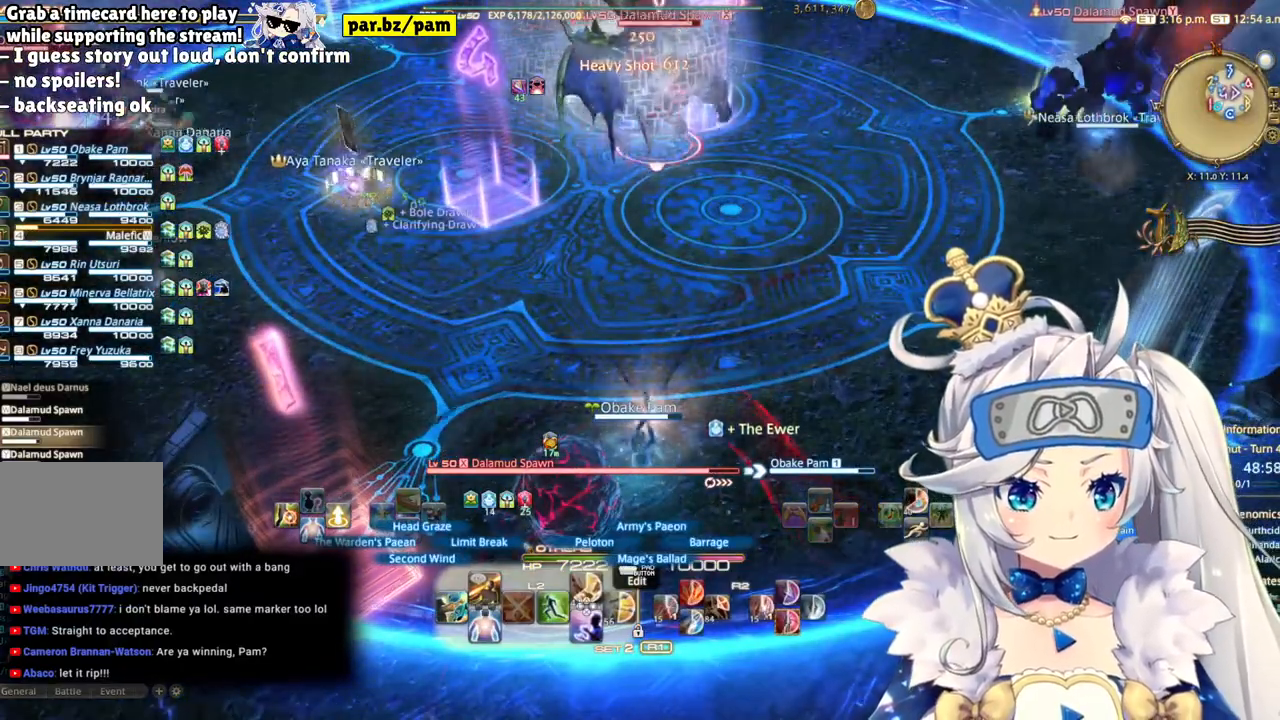
{"buttons": [], "left_stick": "center", "right_stick": "center", "events": [[183, "CROSS", "down"], [383, "CROSS", "up"], [417, "L2", "up"]]}
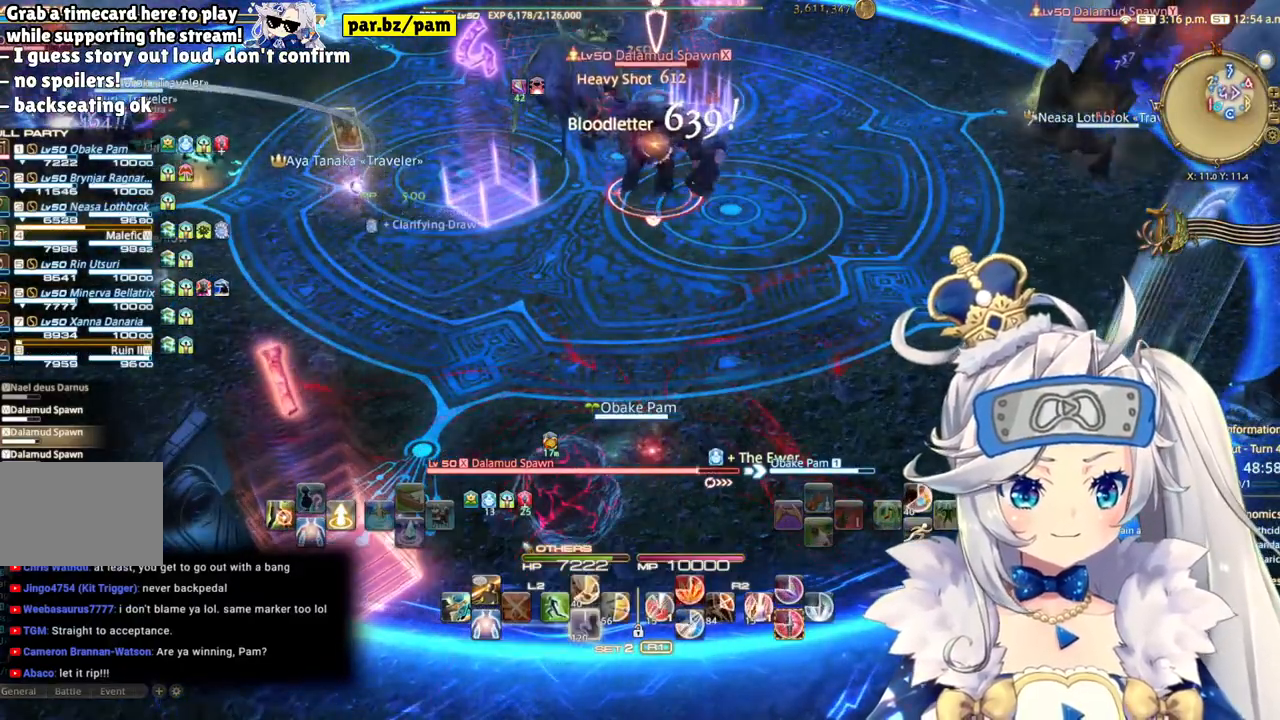
{"buttons": ["R2"], "left_stick": "center", "right_stick": "center", "events": [[50, "R2", "down"]]}
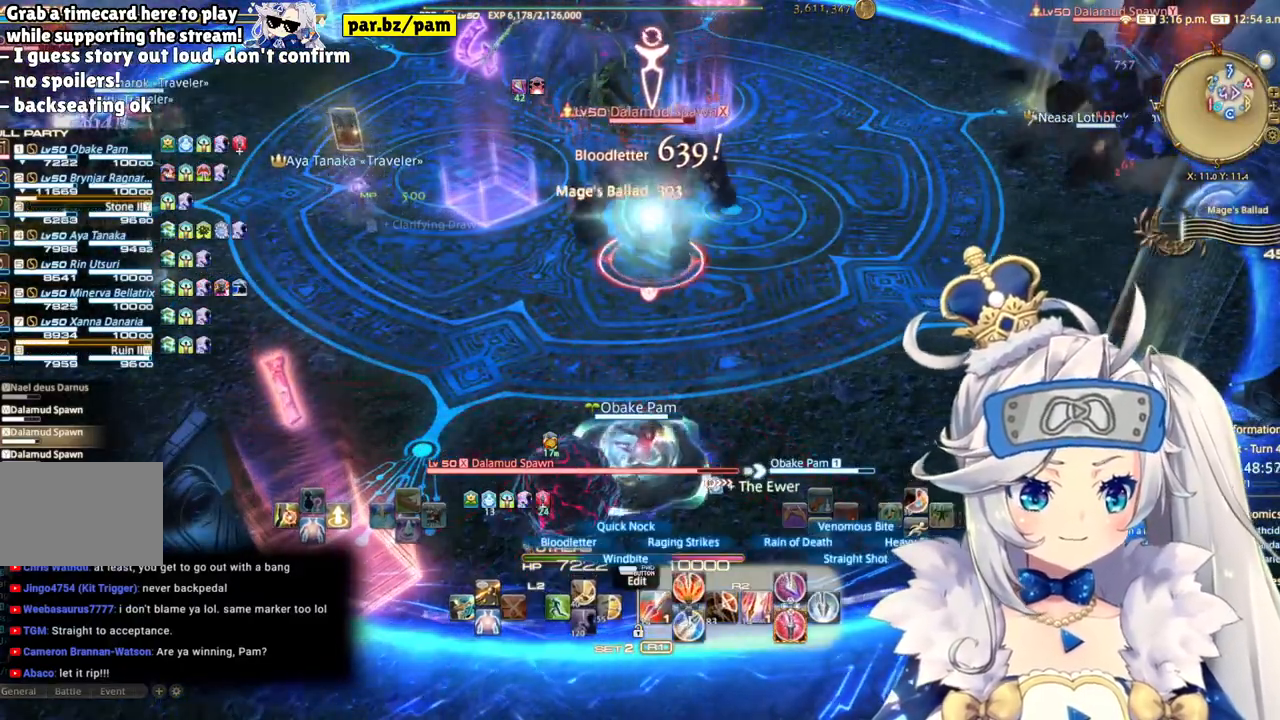
{"buttons": ["R2", "DPAD_LEFT"], "left_stick": "center", "right_stick": "center", "events": [[33, "CROSS", "down"], [217, "CROSS", "up"], [383, "DPAD_LEFT", "down"]]}
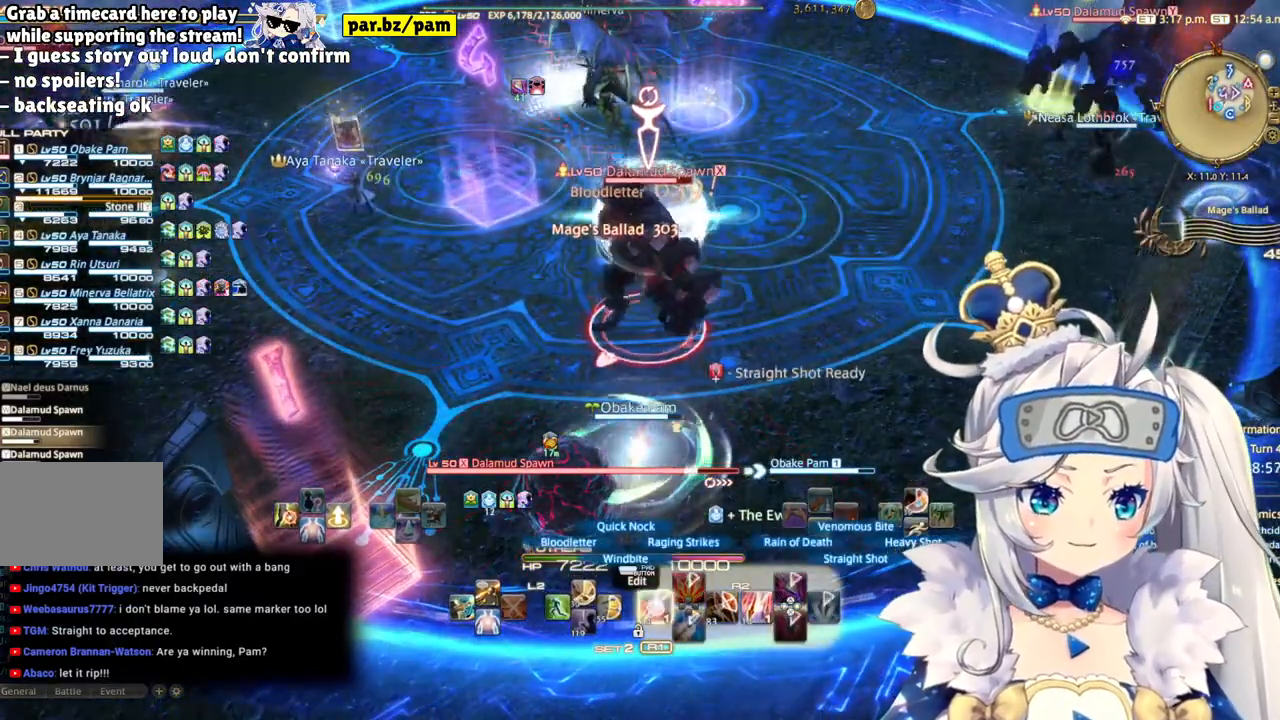
{"buttons": ["R2"], "left_stick": "center", "right_stick": "down-right", "events": [[117, "DPAD_LEFT", "up"], [333, "right_stick", "down-right"]]}
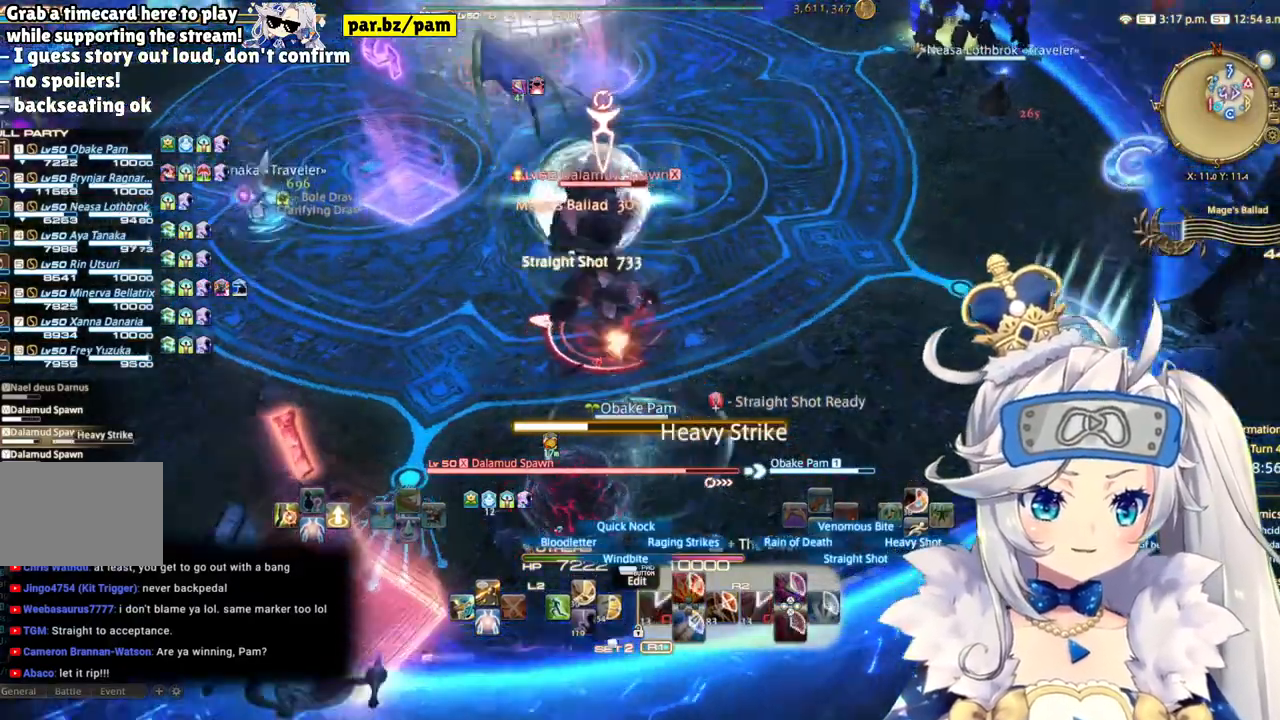
{"buttons": ["R2"], "left_stick": "down", "right_stick": "center", "events": [[83, "right_stick", "center"], [233, "left_stick", "down"]]}
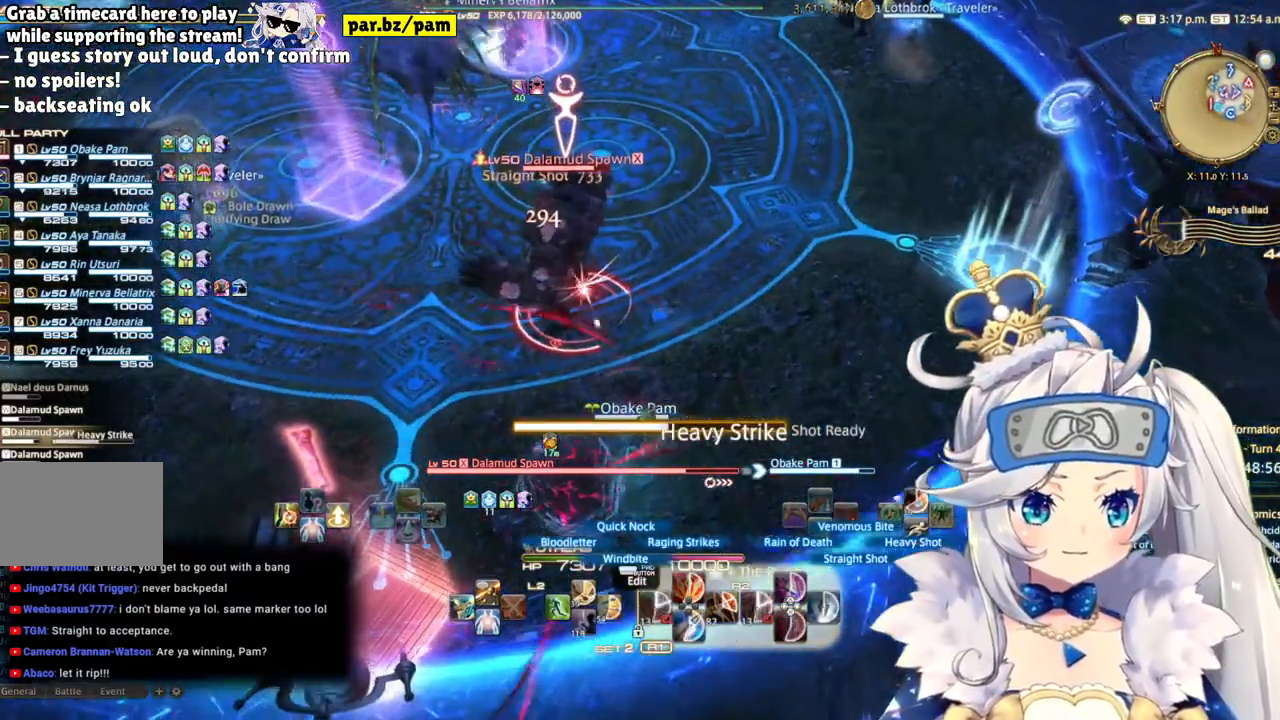
{"buttons": ["R2"], "left_stick": "down", "right_stick": "down-right", "events": [[67, "left_stick", "center"], [367, "right_stick", "down-right"], [467, "left_stick", "down"]]}
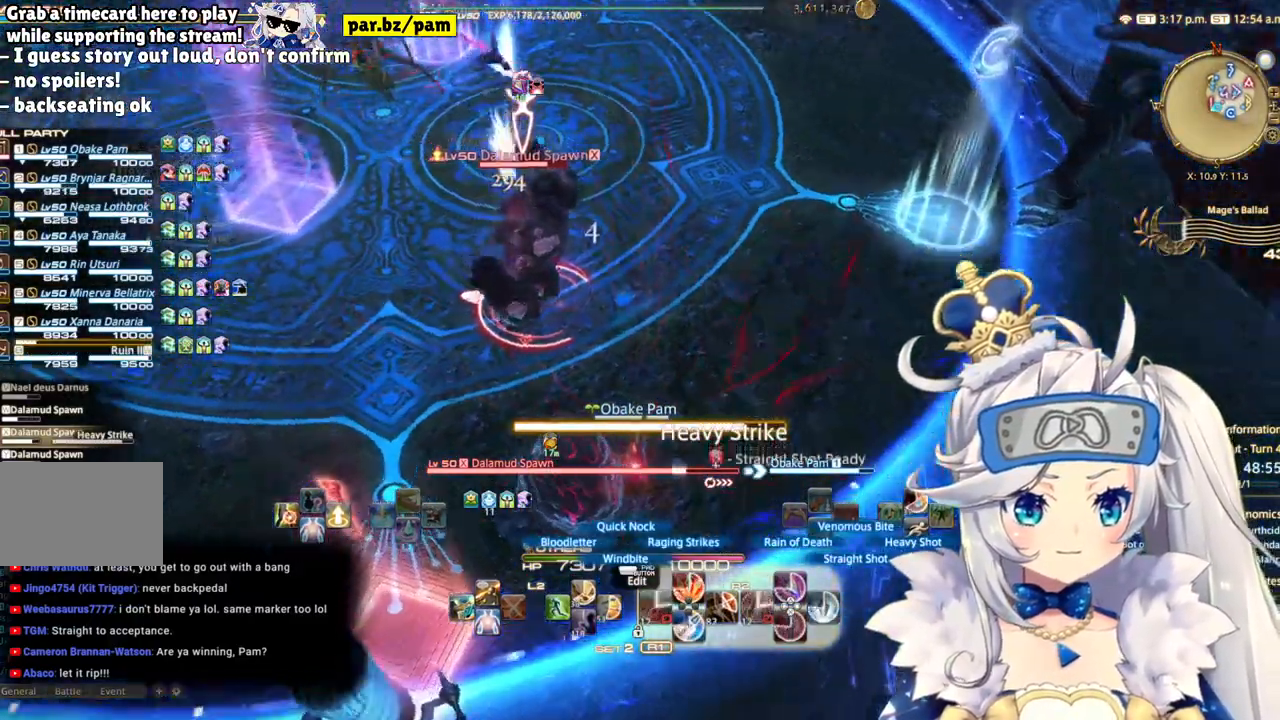
{"buttons": ["R2"], "left_stick": "center", "right_stick": "center", "events": [[50, "right_stick", "center"], [183, "left_stick", "center"]]}
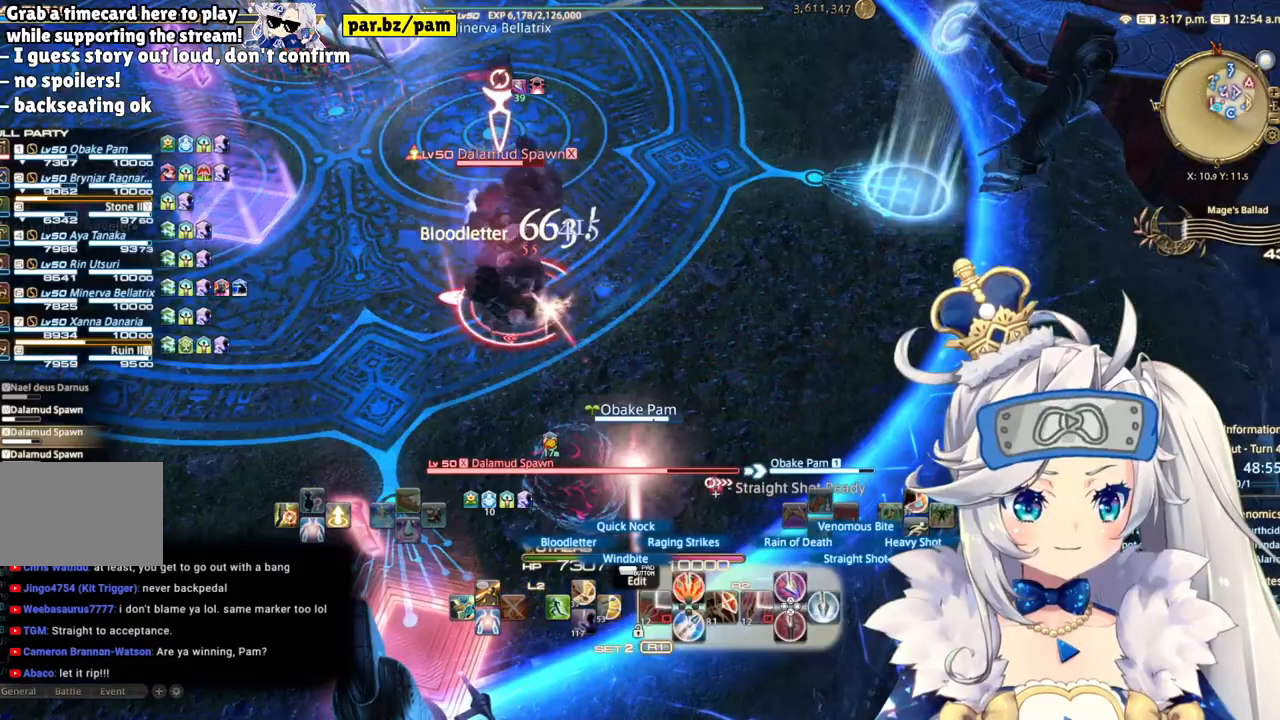
{"buttons": ["R2"], "left_stick": "center", "right_stick": "center", "events": [[33, "left_stick", "down"], [250, "left_stick", "center"]]}
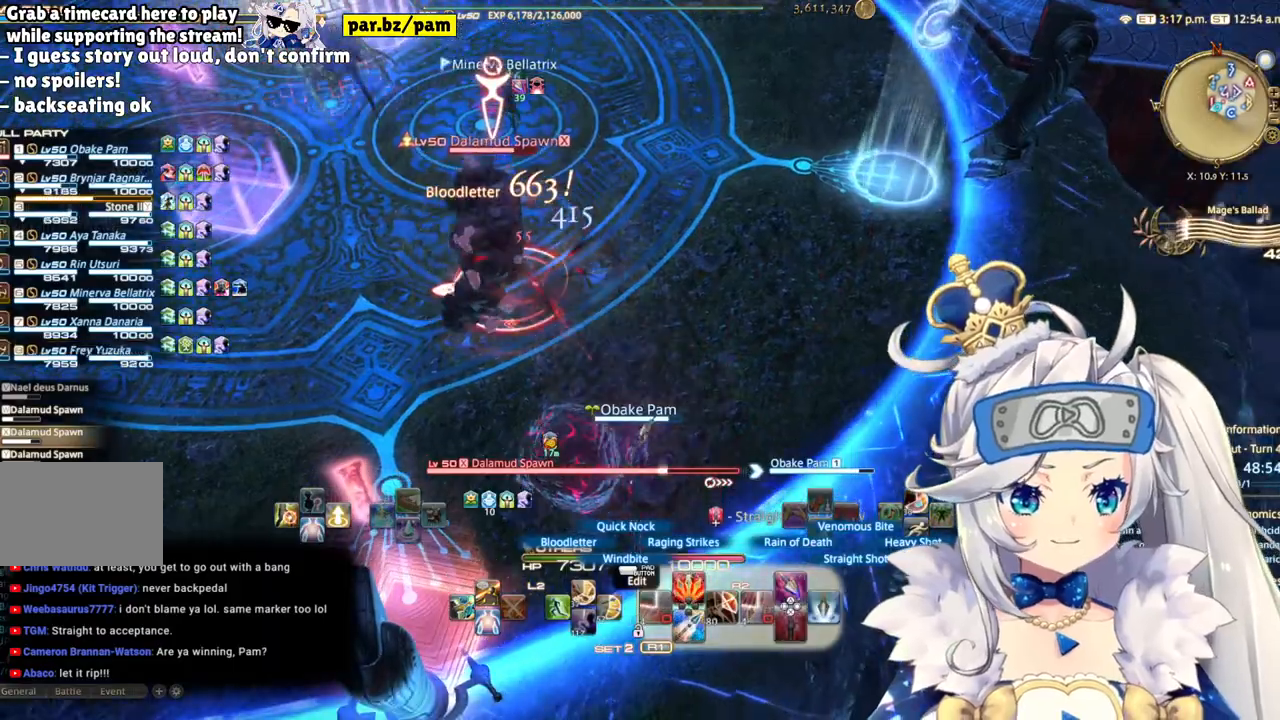
{"buttons": ["R2"], "left_stick": "center", "right_stick": "center", "events": [[250, "left_stick", "down"], [467, "left_stick", "center"]]}
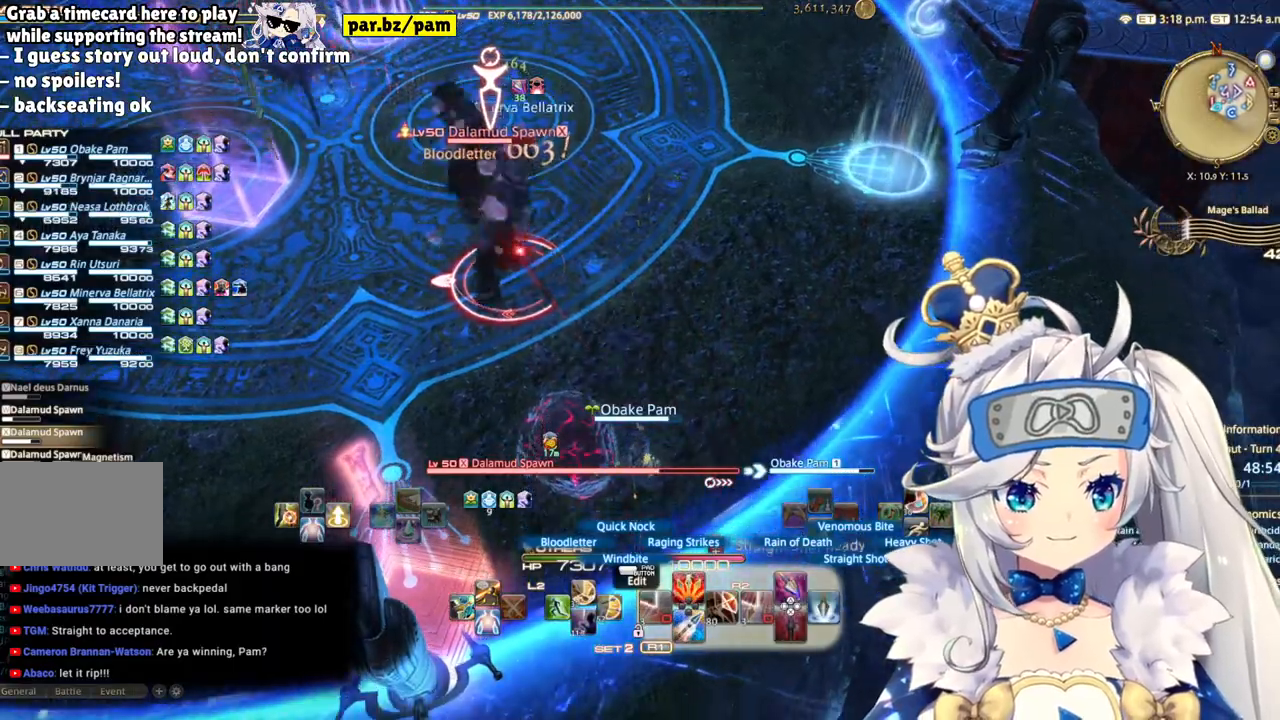
{"buttons": ["R2"], "left_stick": "center", "right_stick": "center", "events": []}
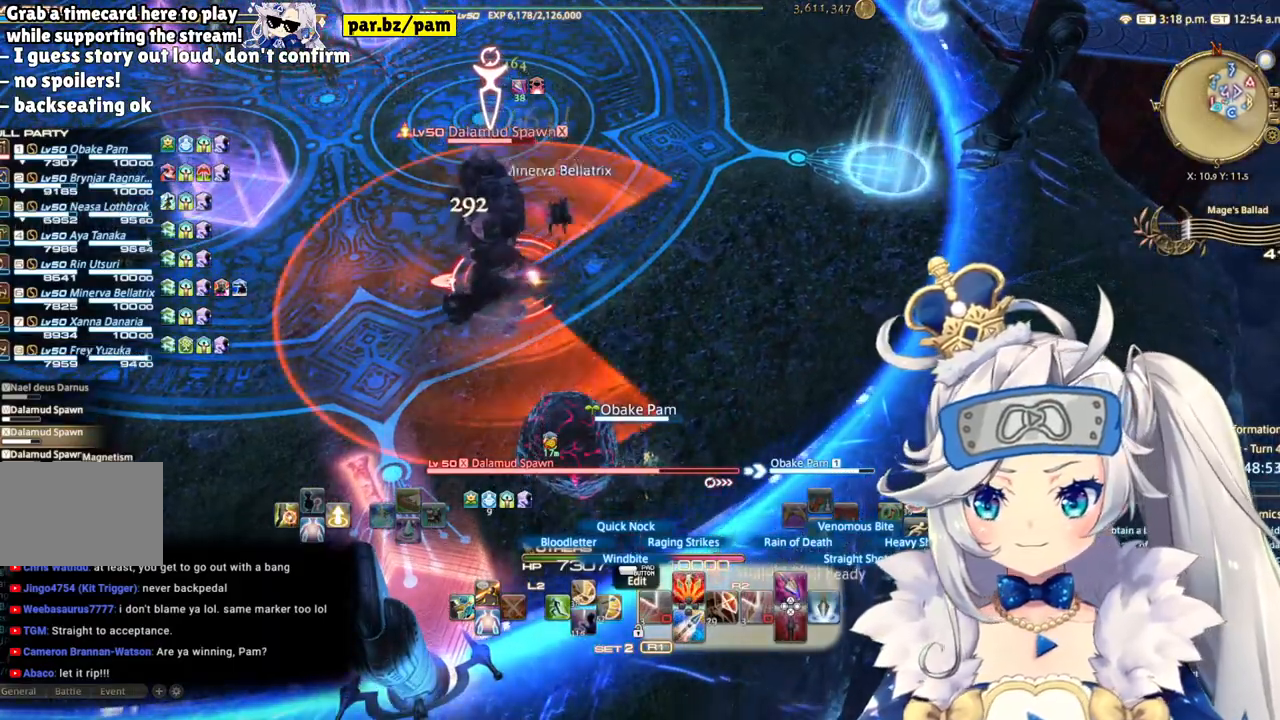
{"buttons": ["R2"], "left_stick": "left", "right_stick": "right", "events": [[200, "left_stick", "left"], [217, "right_stick", "right"]]}
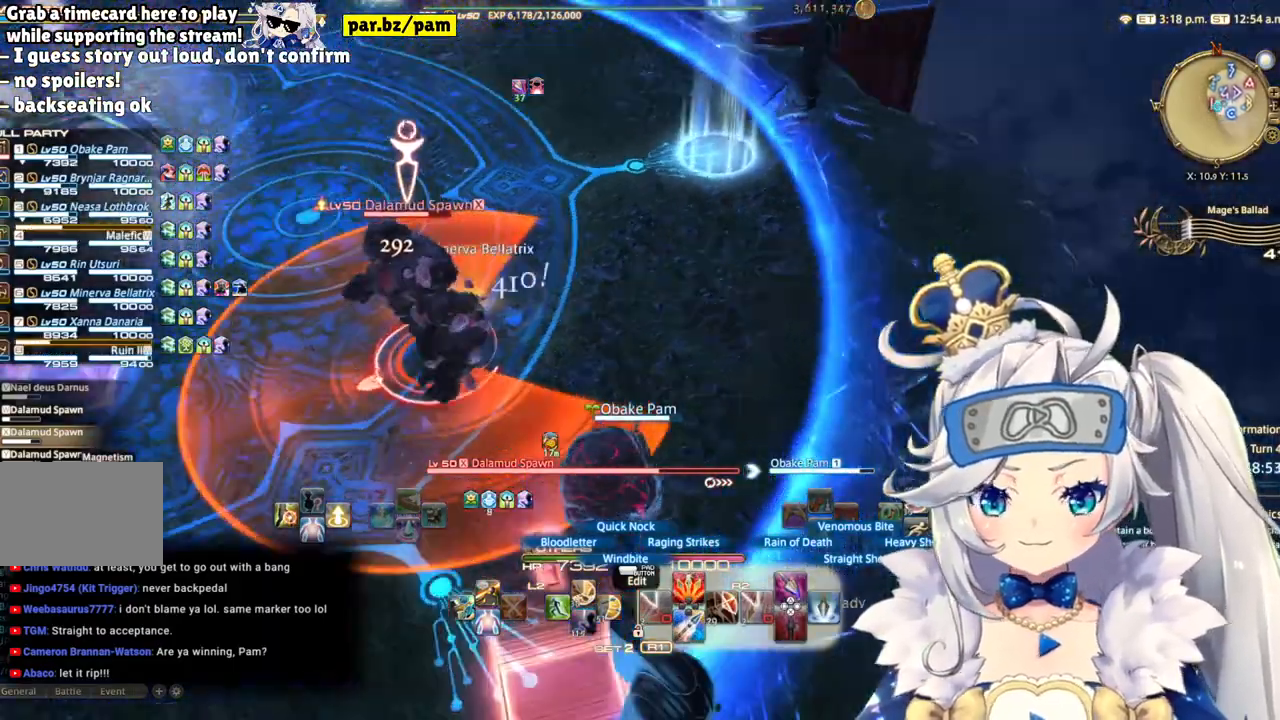
{"buttons": ["R2"], "left_stick": "up-right", "right_stick": "center"}
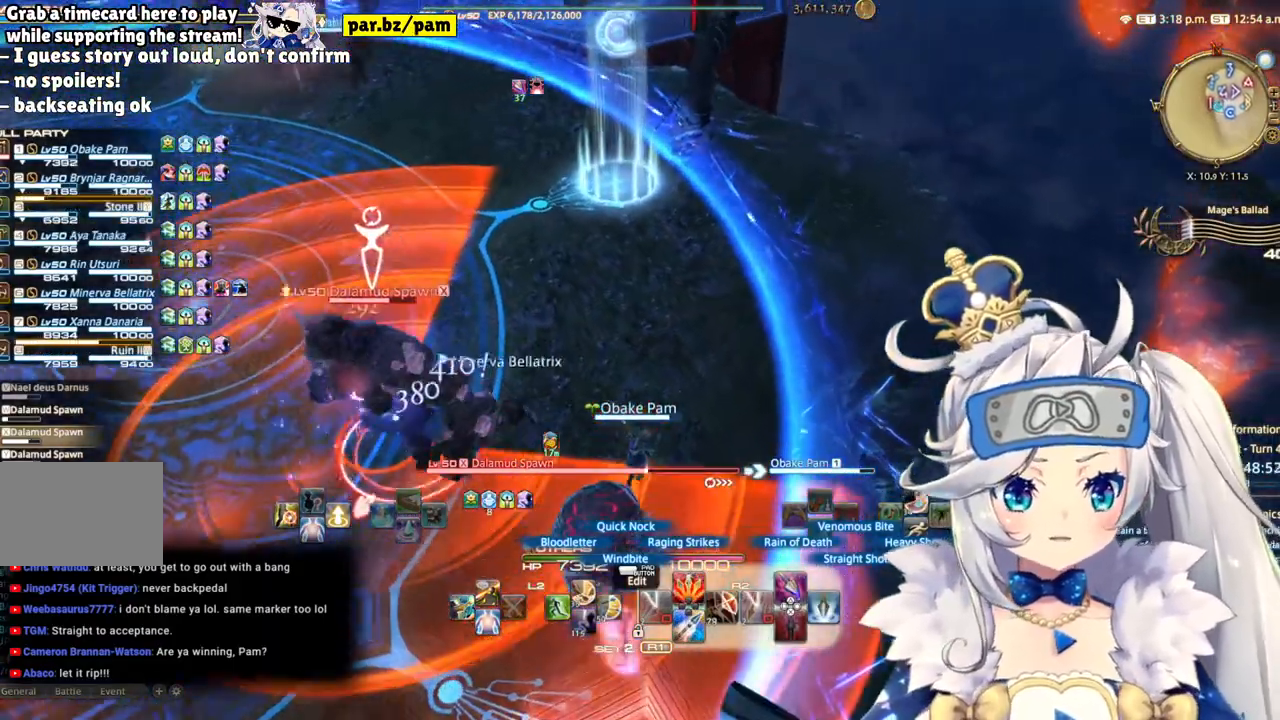
{"buttons": ["R2"], "left_stick": "up-right", "right_stick": "left", "events": [[33, "right_stick", "left"]]}
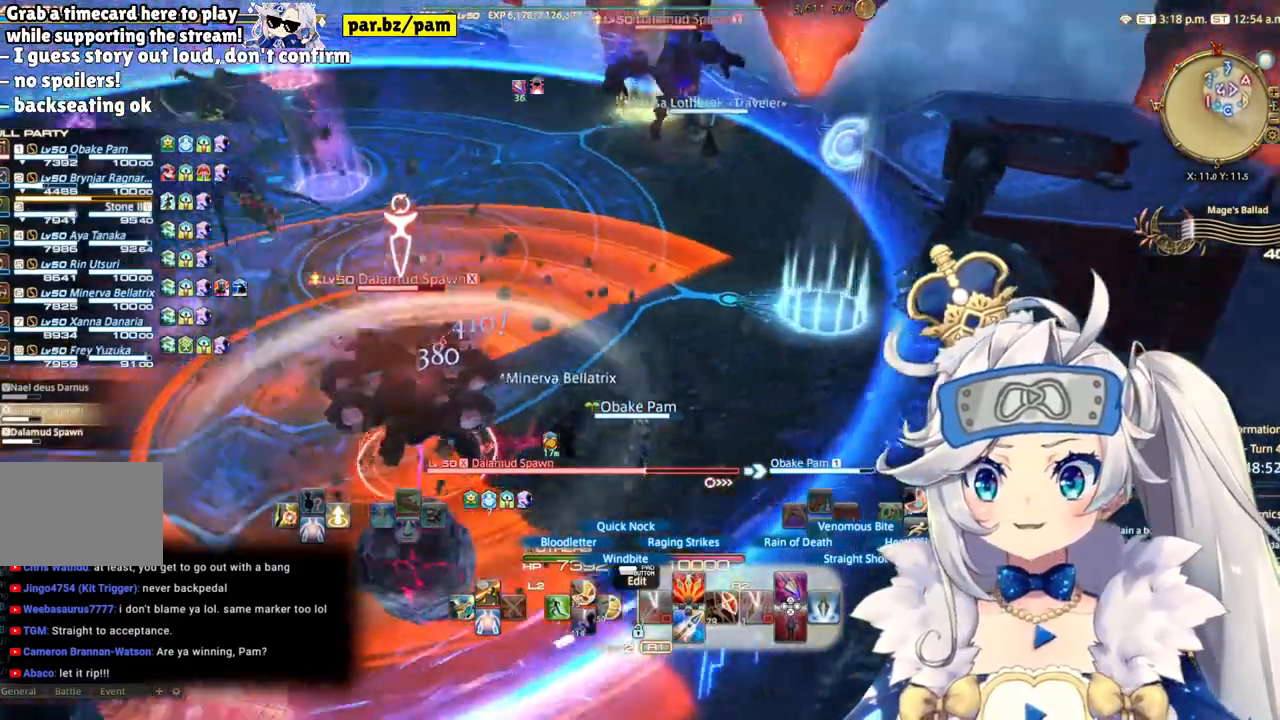
{"buttons": ["R2"], "left_stick": "center", "right_stick": "center"}
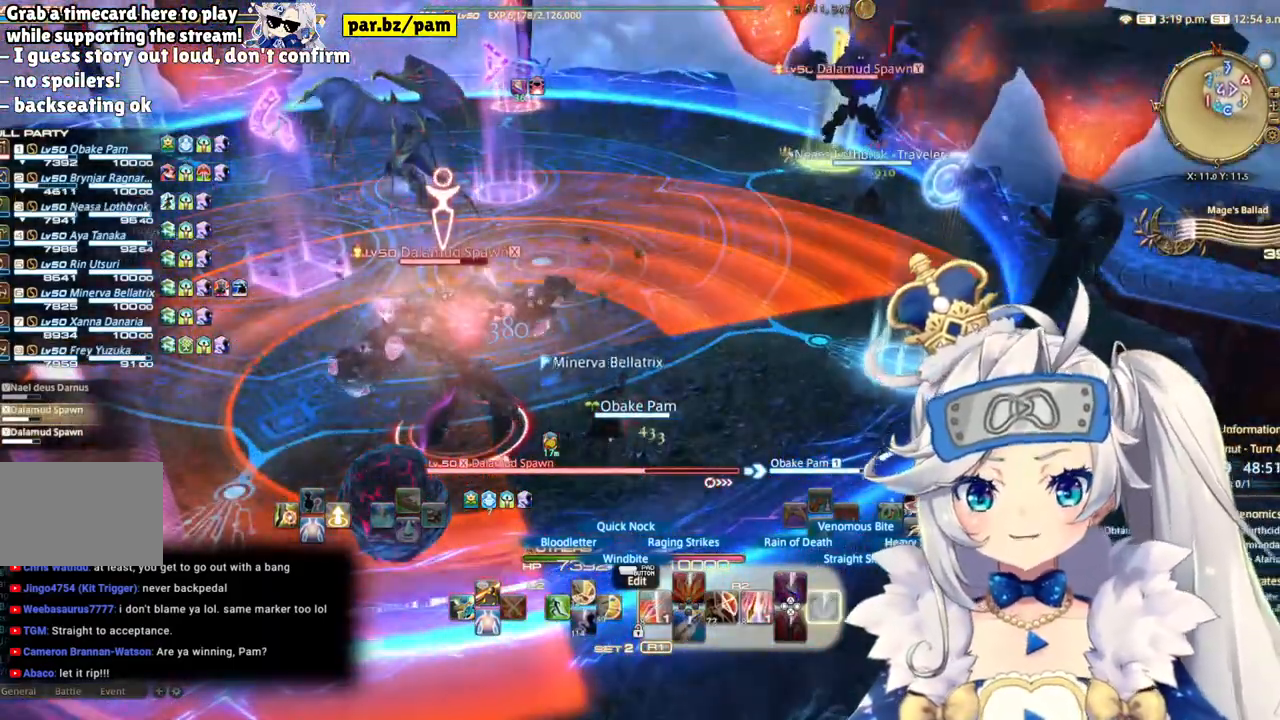
{"buttons": ["R2"], "left_stick": "center", "right_stick": "left", "events": [[167, "right_stick", "left"]]}
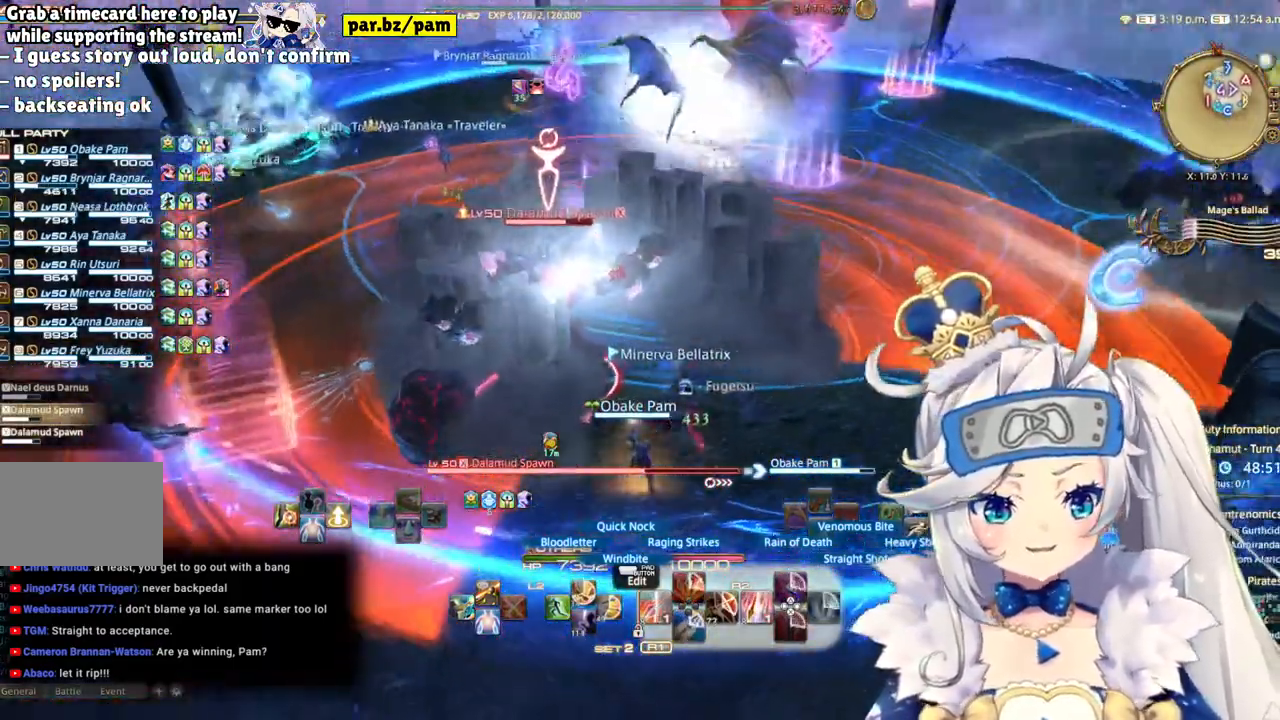
{"buttons": ["R2"], "left_stick": "center", "right_stick": "left", "events": [[17, "DPAD_LEFT", "down"], [50, "right_stick", "center"], [200, "DPAD_LEFT", "up"], [300, "right_stick", "left"]]}
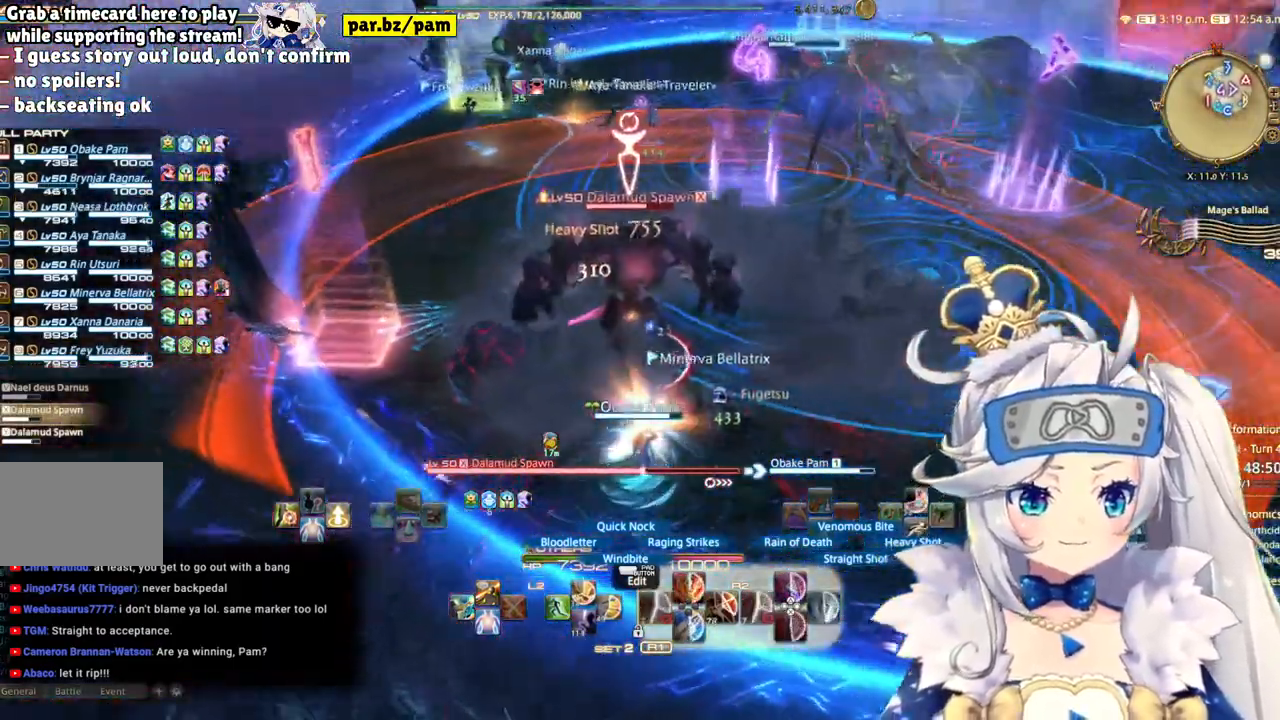
{"buttons": ["R2"], "left_stick": "center", "right_stick": "center", "events": [[100, "right_stick", "center"]]}
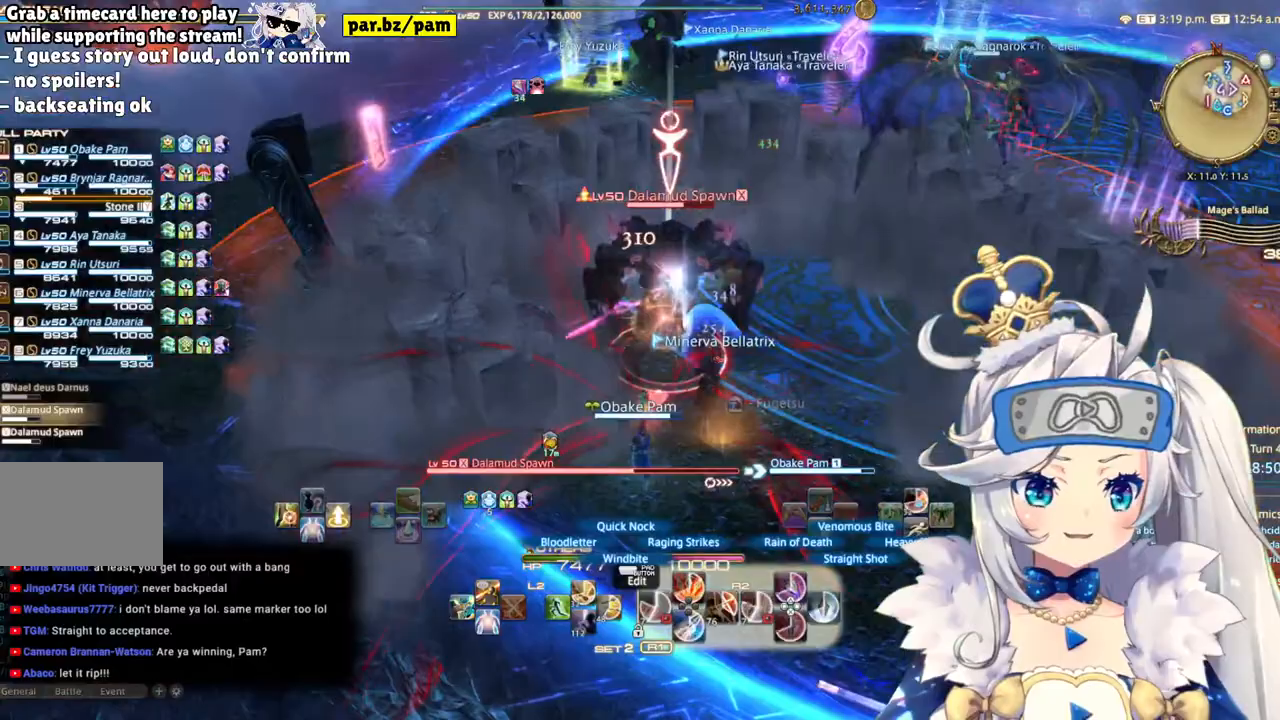
{"buttons": ["R2"], "left_stick": "center", "right_stick": "center", "events": [[250, "left_stick", "left"], [383, "left_stick", "center"]]}
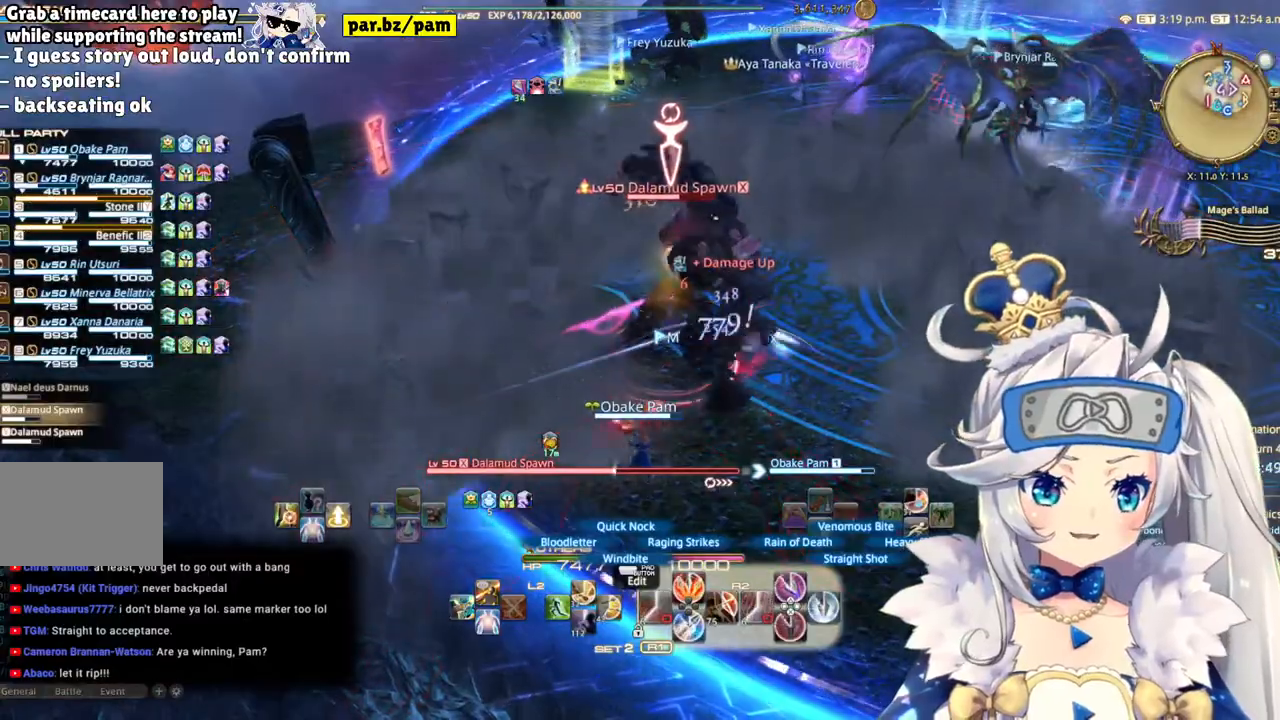
{"buttons": ["R2"], "left_stick": "left", "right_stick": "center", "events": [[233, "left_stick", "left"]]}
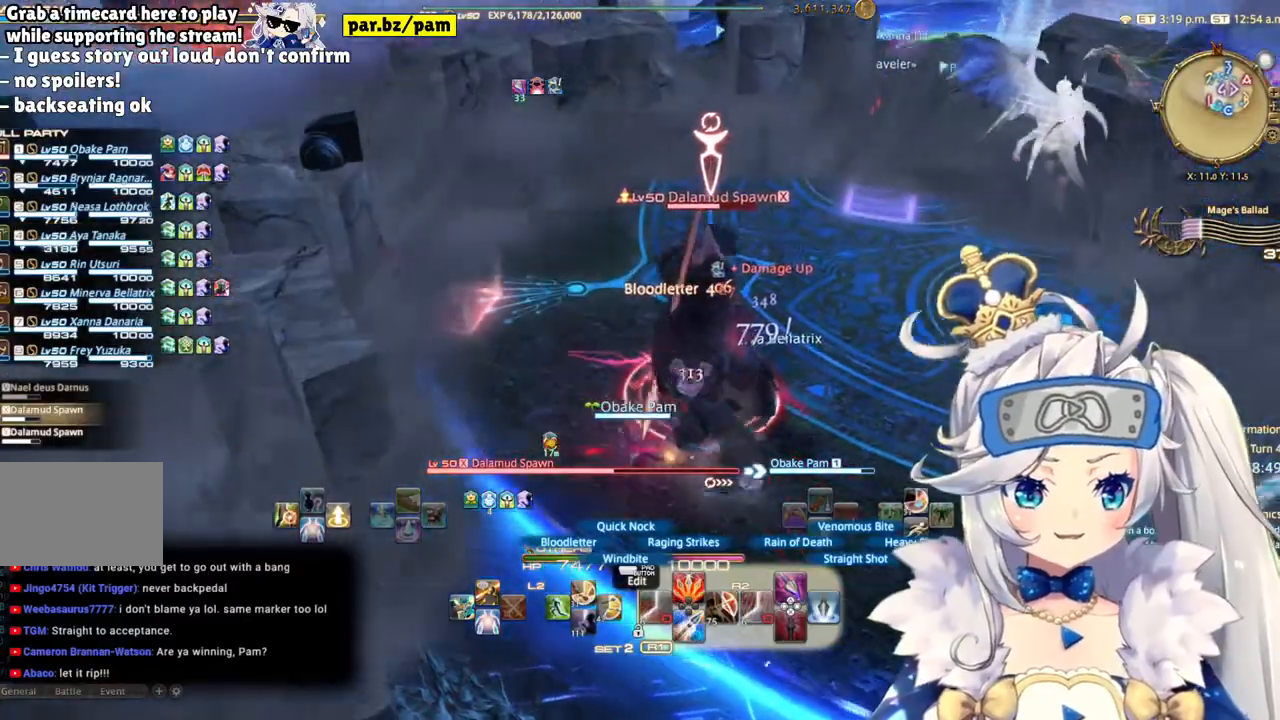
{"buttons": ["R2"], "left_stick": "up", "right_stick": "center", "events": [[17, "left_stick", "up-left"], [217, "left_stick", "up"], [317, "CIRCLE", "down"], [500, "CIRCLE", "up"]]}
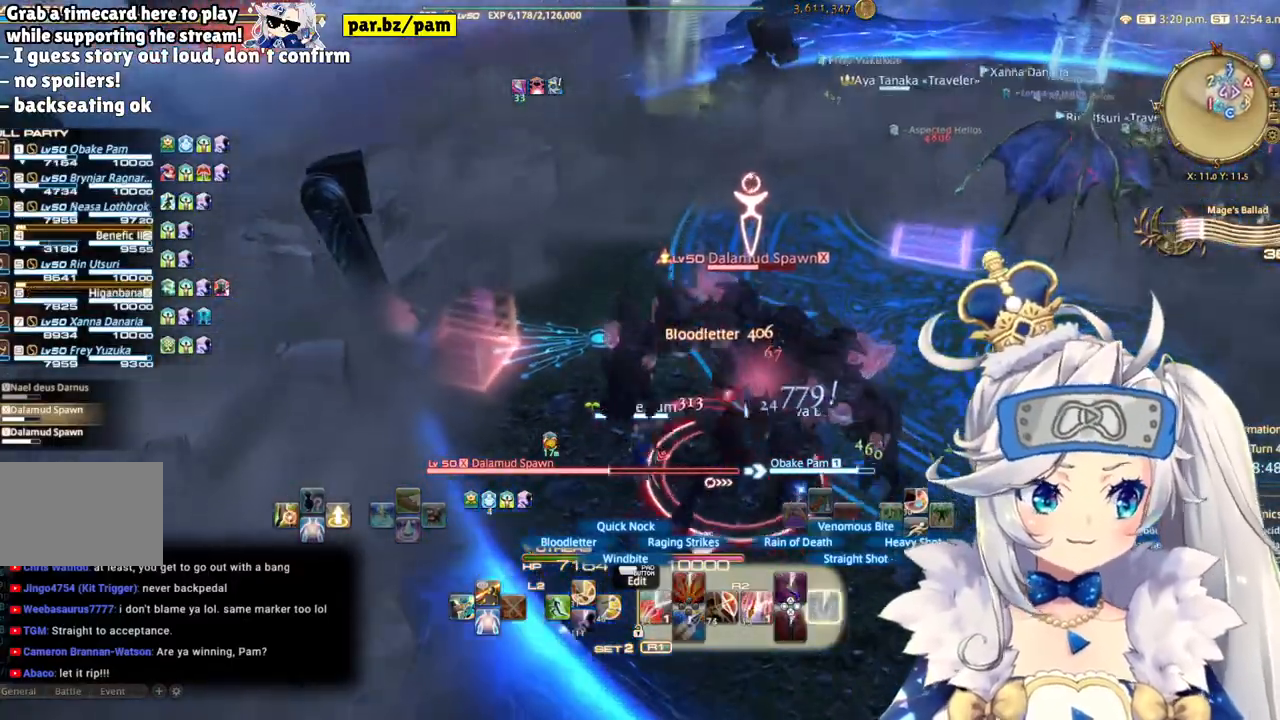
{"buttons": ["R2"], "left_stick": "up", "right_stick": "right", "events": [[217, "right_stick", "right"]]}
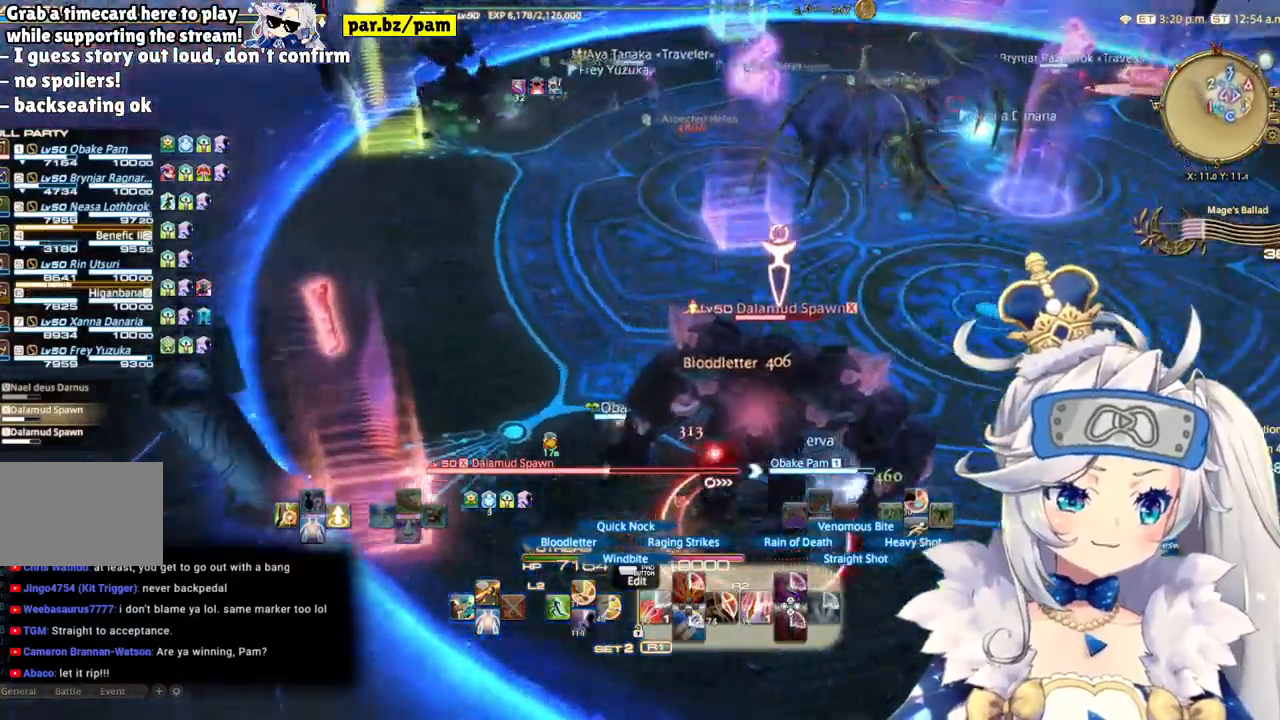
{"buttons": ["R2"], "left_stick": "center", "right_stick": "right", "events": [[33, "left_stick", "left"], [183, "left_stick", "center"], [233, "DPAD_LEFT", "down"], [333, "right_stick", "center"], [400, "DPAD_LEFT", "up"], [433, "right_stick", "right"]]}
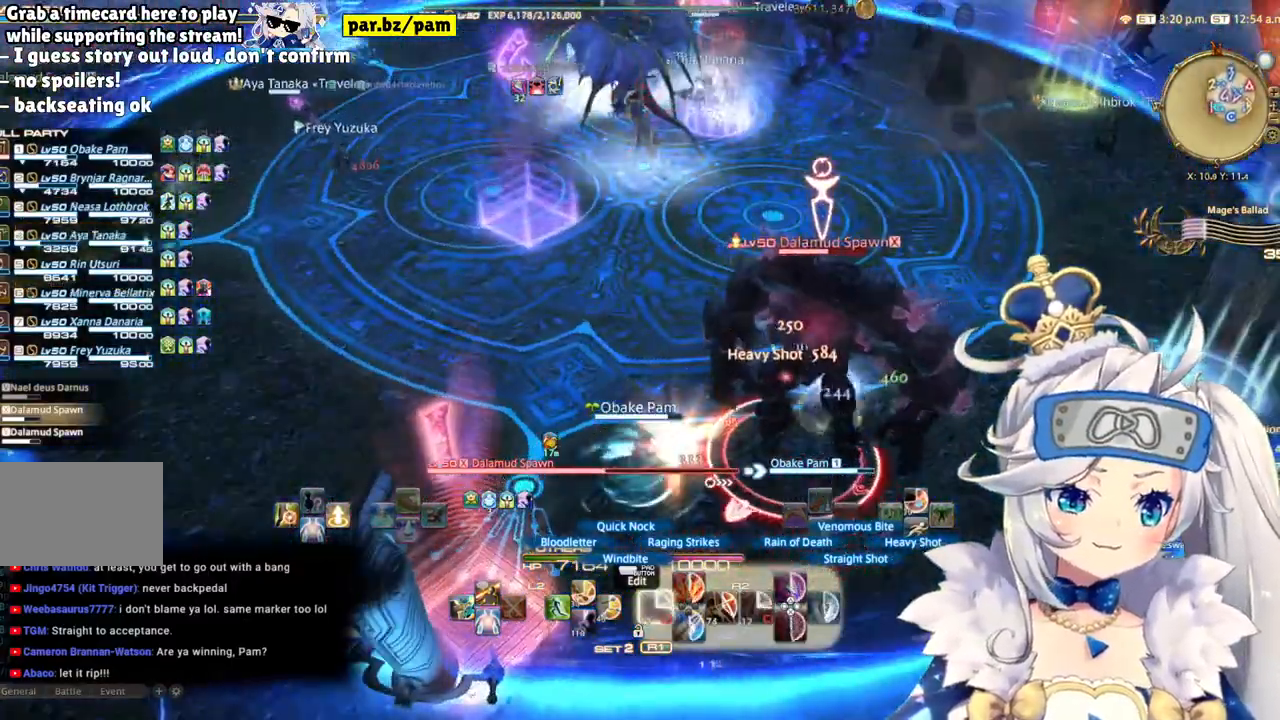
{"buttons": ["R2"], "left_stick": "left", "right_stick": "right", "events": [[317, "left_stick", "left"]]}
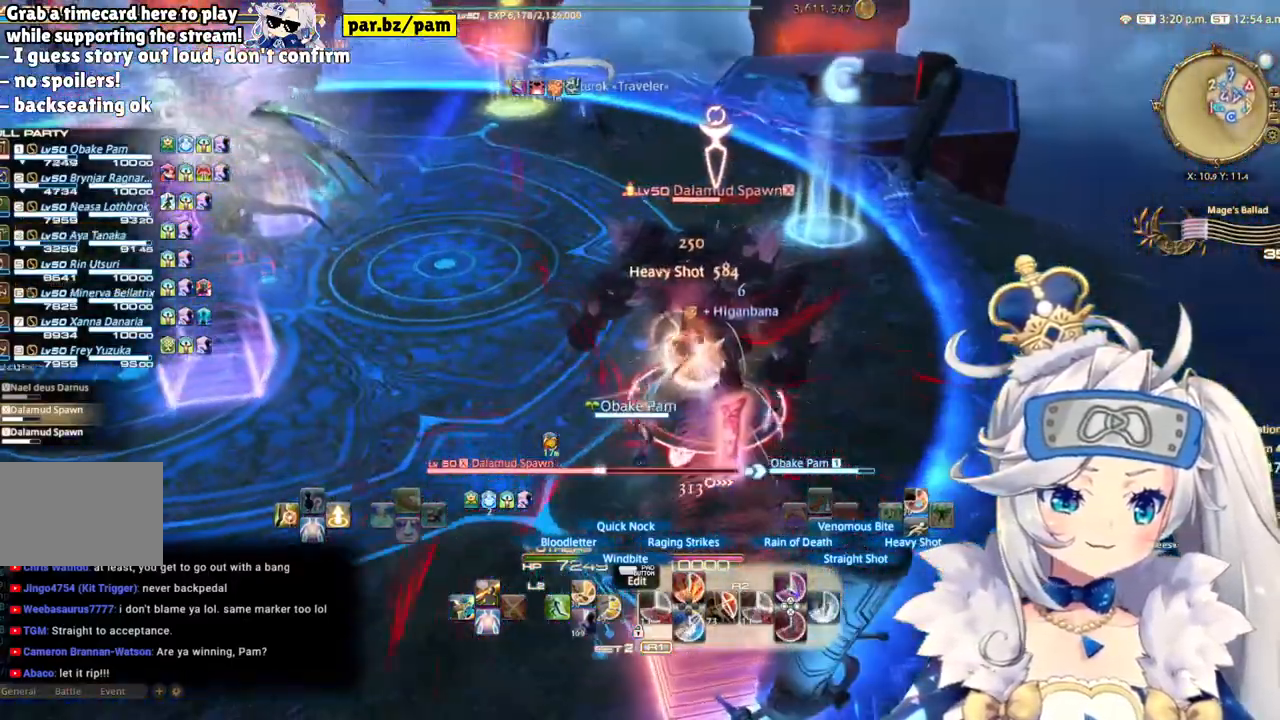
{"buttons": ["R2"], "left_stick": "down-left", "right_stick": "center", "events": [[267, "left_stick", "down-left"], [350, "right_stick", "center"]]}
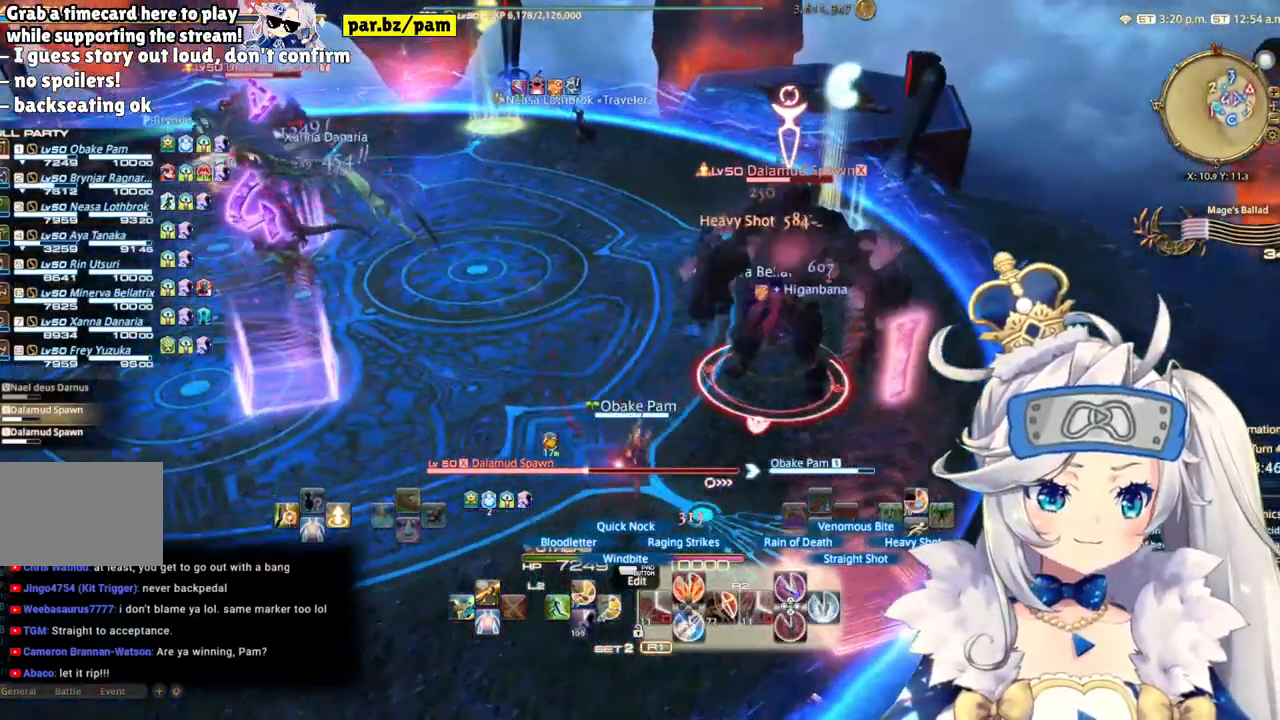
{"buttons": ["R2"], "left_stick": "center", "right_stick": "center", "events": [[133, "CIRCLE", "down"], [167, "left_stick", "center"], [267, "CIRCLE", "up"]]}